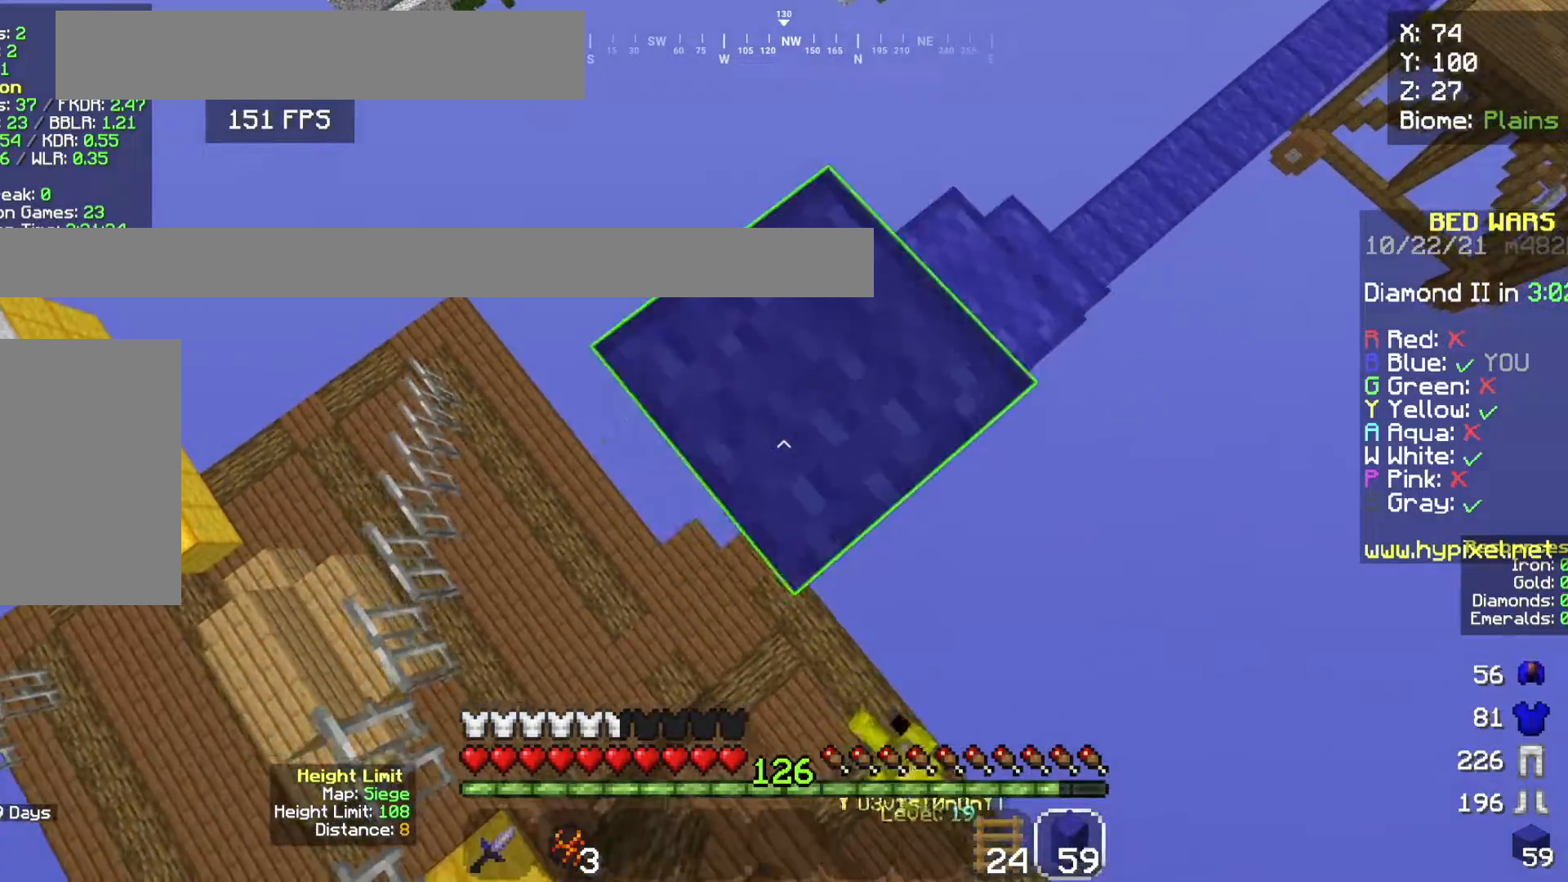
Gameplay with keyboard and mouse; each line is a JSON object with the keys and mouse buttons held at the frame after it. "events" lists presses ("down") and releases ("up") of "a", "d", "s", "space", "w", "mouse_left" and "mouse_right" between this image and that frame as [ms after this image, input, new state], when the widget could be followed in between. "mouse_left", "mouse_right" = the "left", "right" buttons of the "mouse" list. No other keys are recorded. Fast repeated clicks can show as one long hold. Mouse movement is not recorded.
{"keys": ["d", "s"], "mouse": [], "events": [[201, "a", "up"], [201, "mouse_right", "down"], [234, "s", "up"], [334, "d", "down"], [334, "mouse_right", "up"], [501, "s", "down"]]}
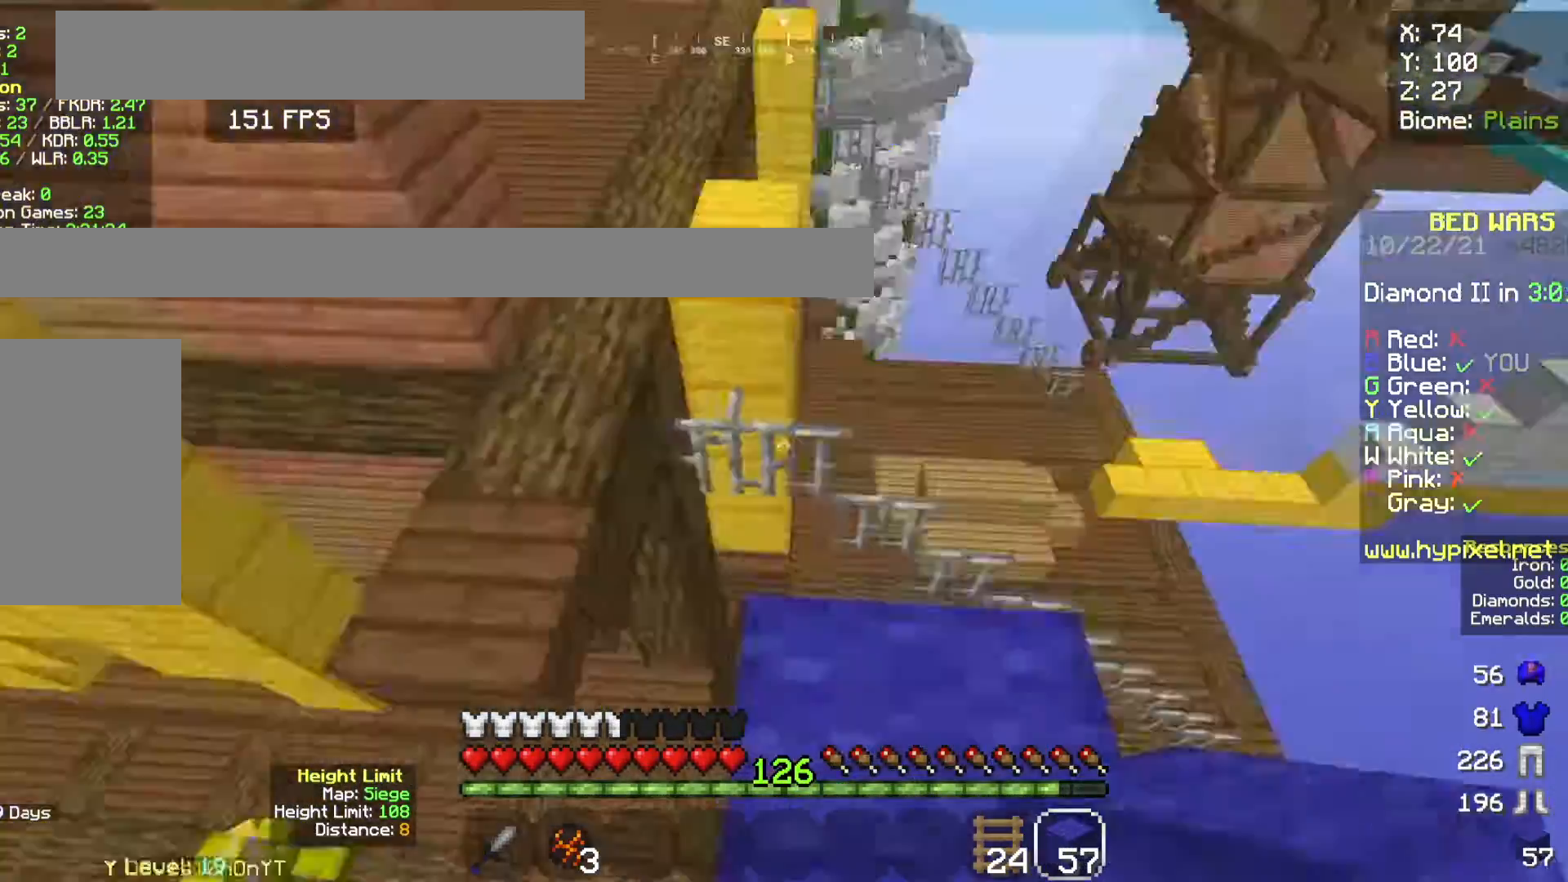
{"keys": [], "mouse": [], "events": [[200, "d", "up"], [234, "s", "up"]]}
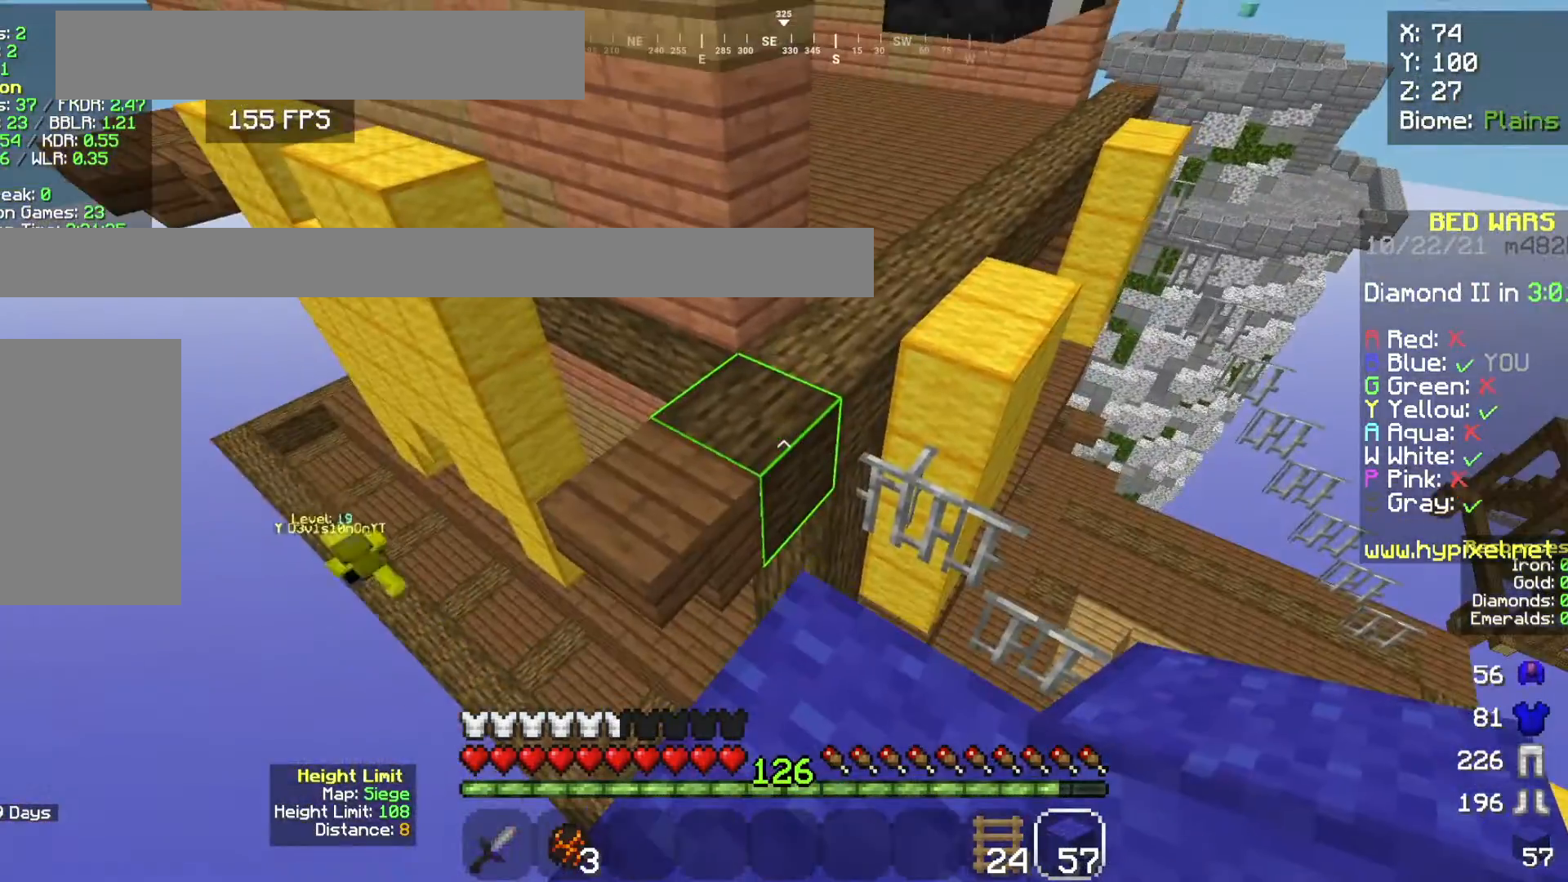
{"keys": ["space", "w"], "mouse": [], "events": [[334, "w", "down"], [401, "space", "down"]]}
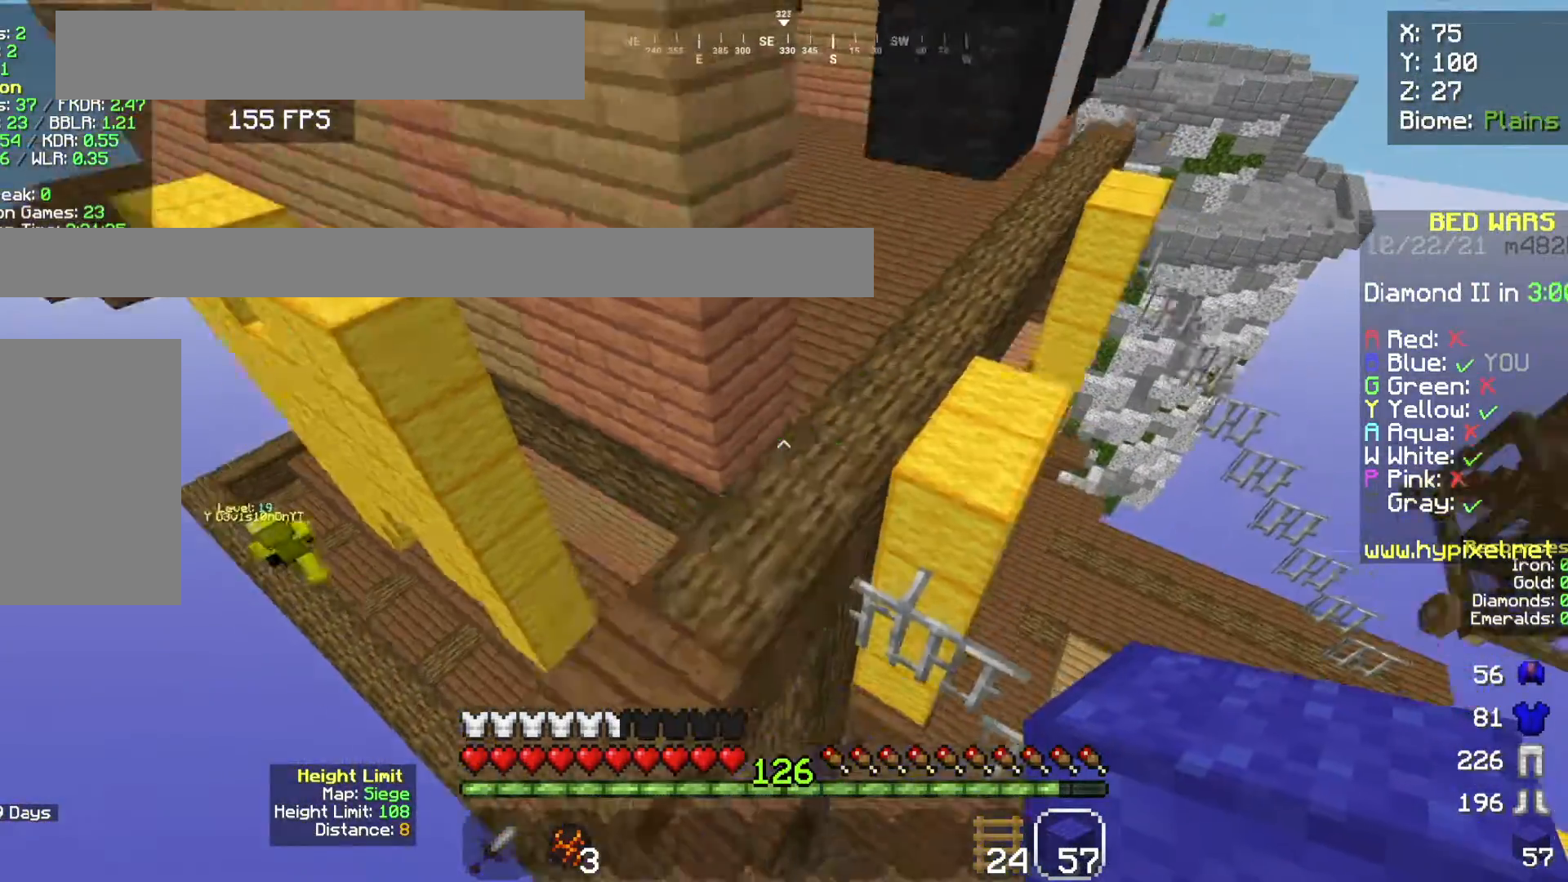
{"keys": ["w"], "mouse": [], "events": [[67, "space", "up"], [267, "a", "down"], [467, "a", "up"]]}
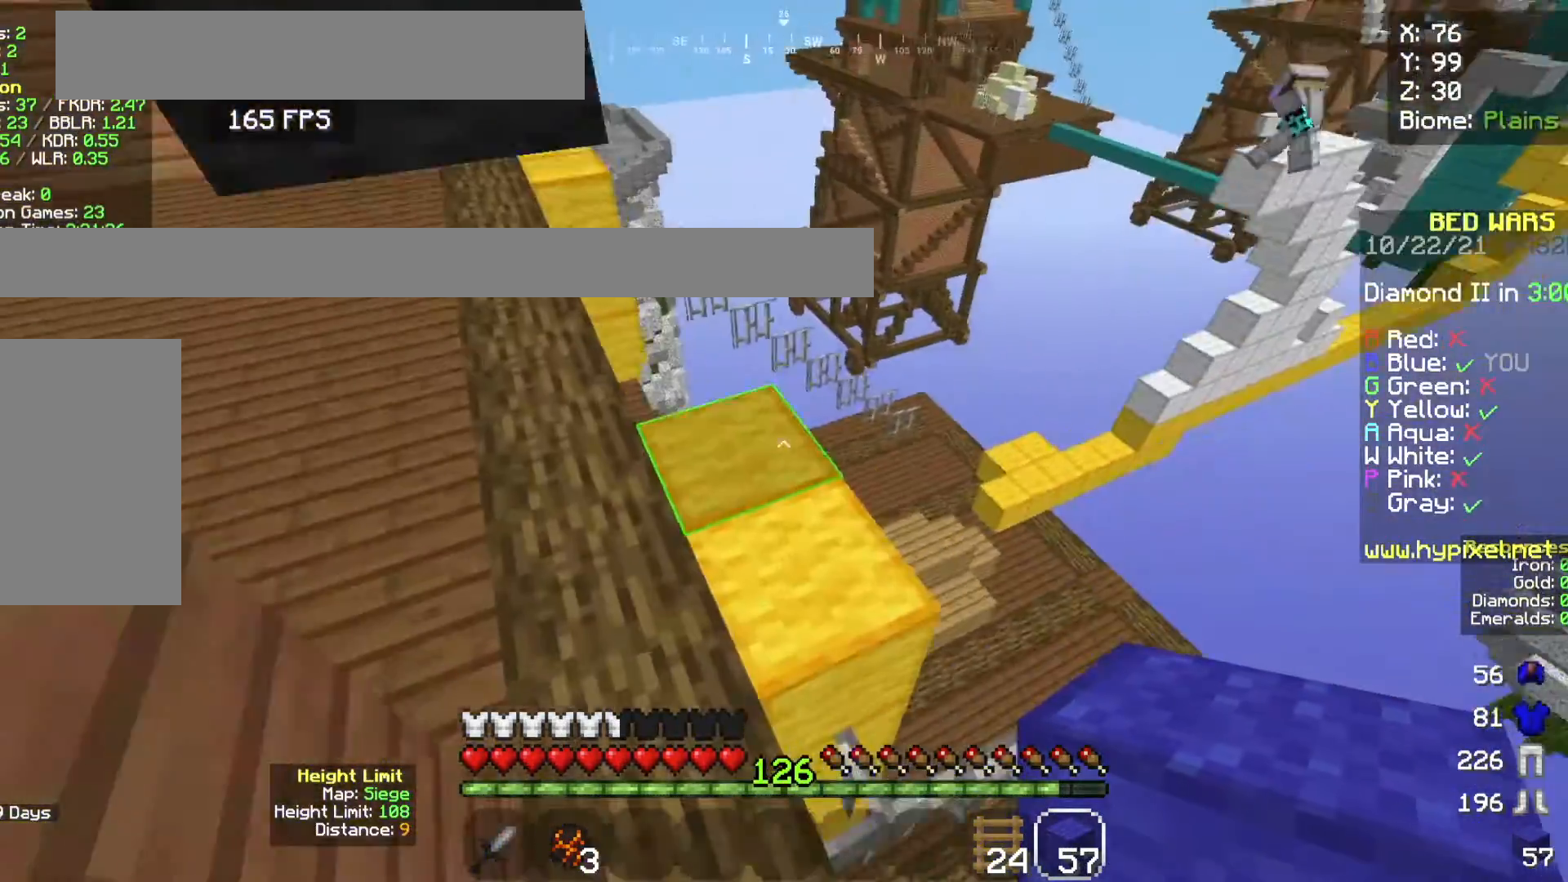
{"keys": ["w"], "mouse": [], "events": [[101, "a", "down"], [267, "a", "up"], [401, "space", "down"], [501, "space", "up"]]}
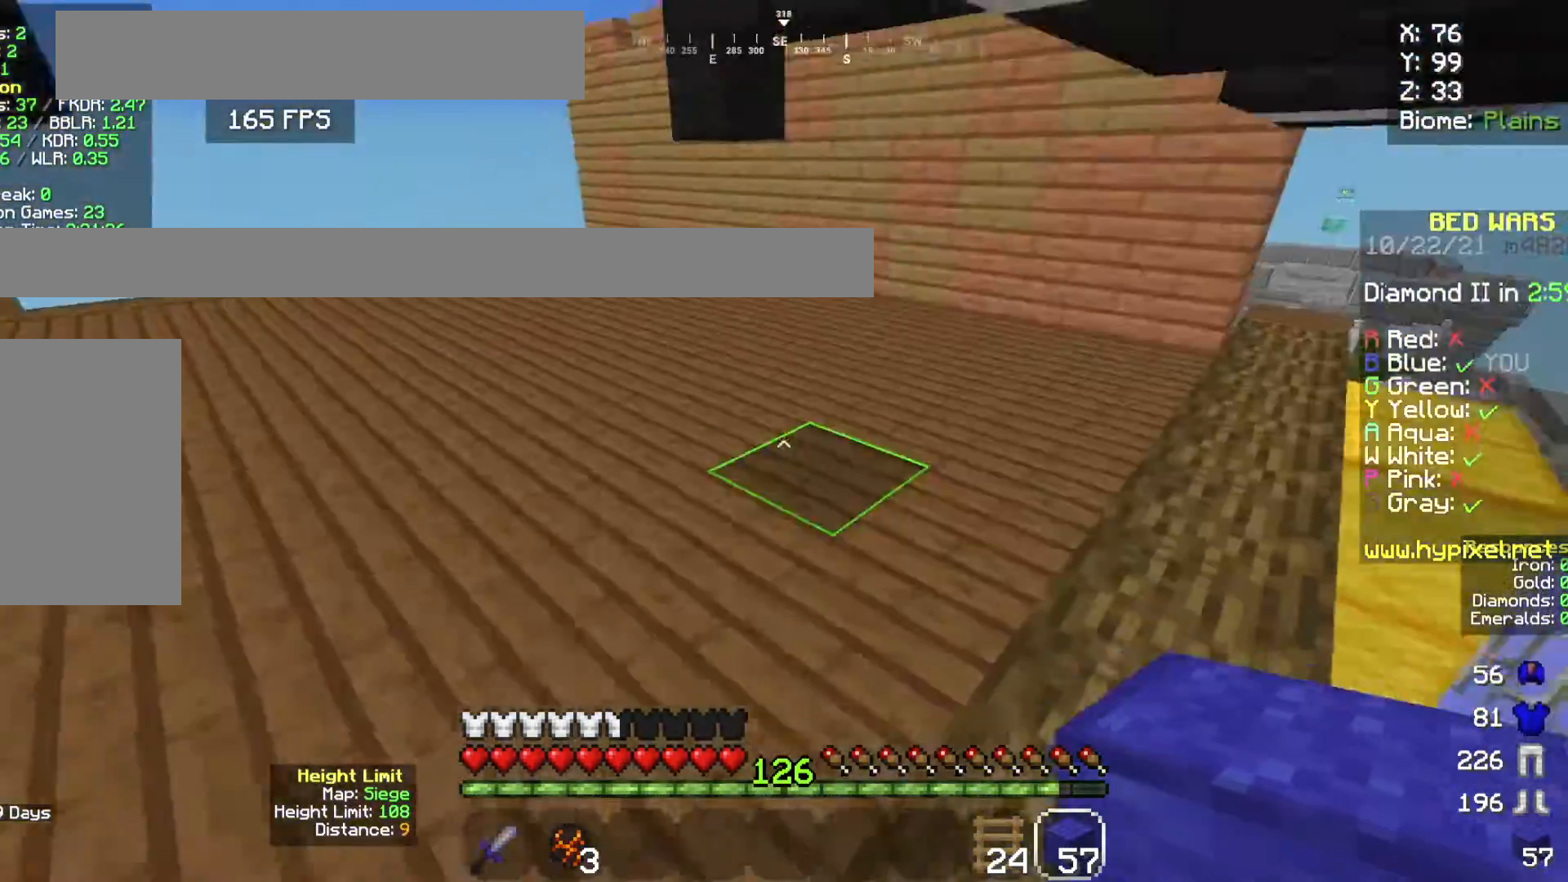
{"keys": [], "mouse": [], "events": [[67, "a", "down"], [133, "a", "up"], [234, "w", "up"]]}
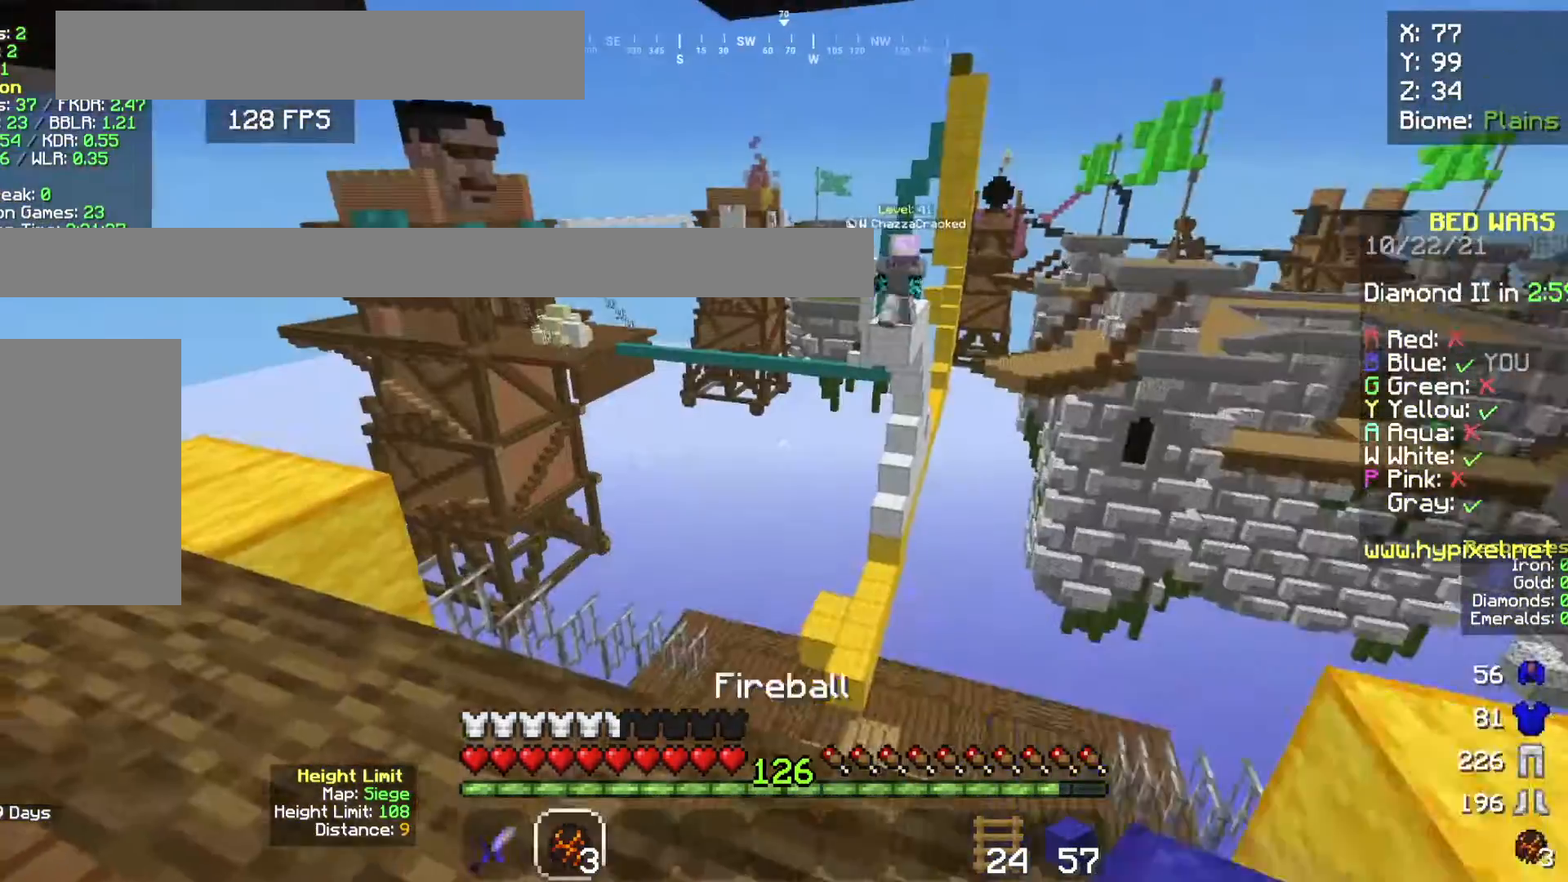
{"keys": ["d"], "mouse": [], "events": [[201, "d", "down"]]}
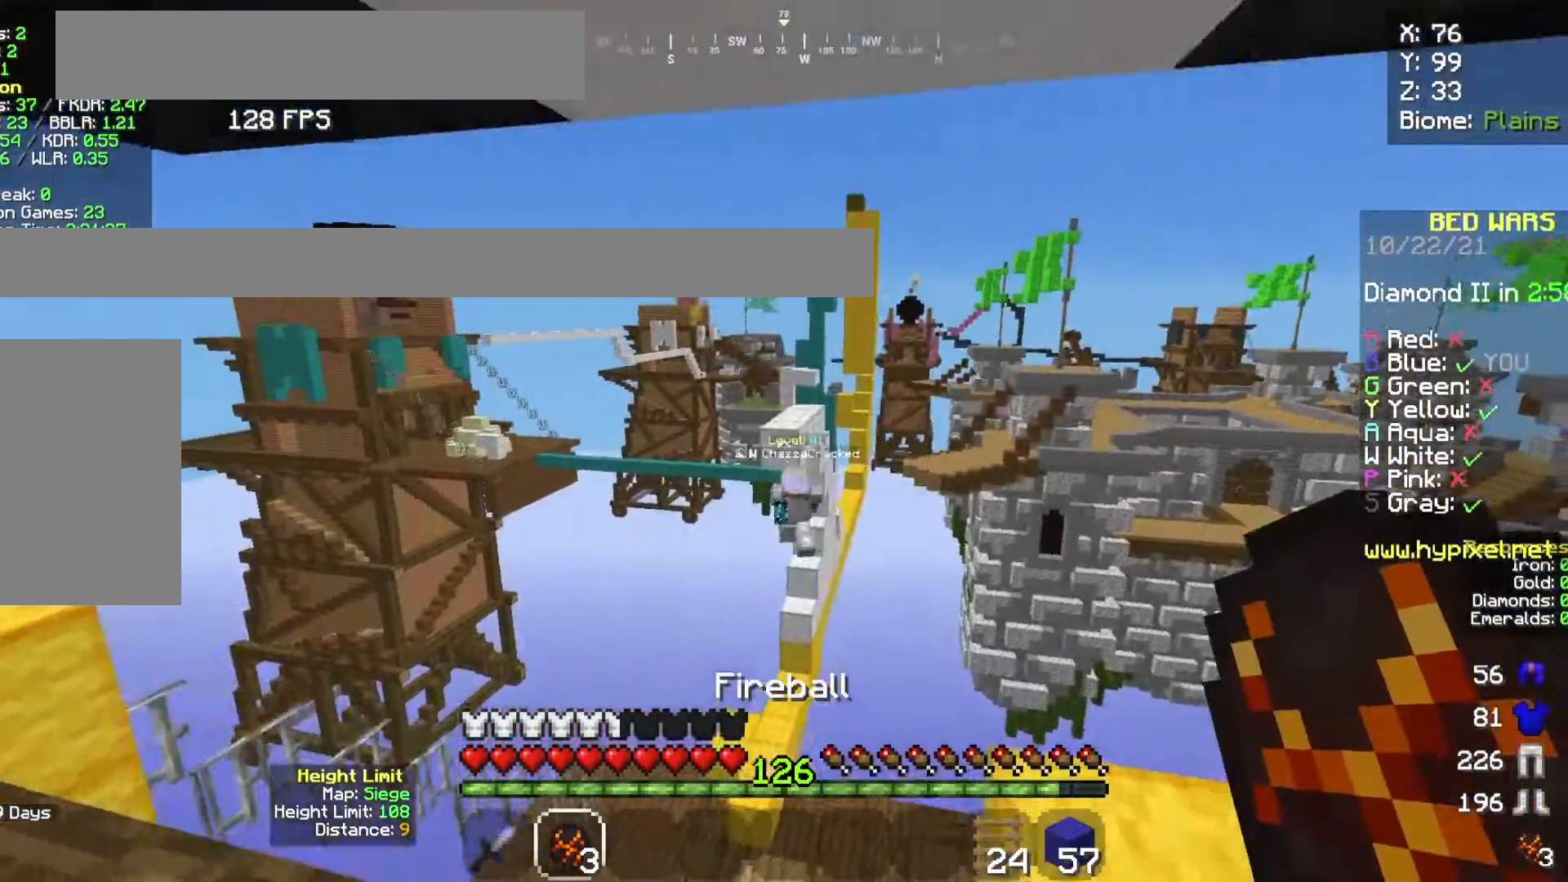
{"keys": [], "mouse": [], "events": [[133, "w", "down"], [167, "d", "up"], [233, "d", "down"], [233, "w", "up"], [300, "d", "up"]]}
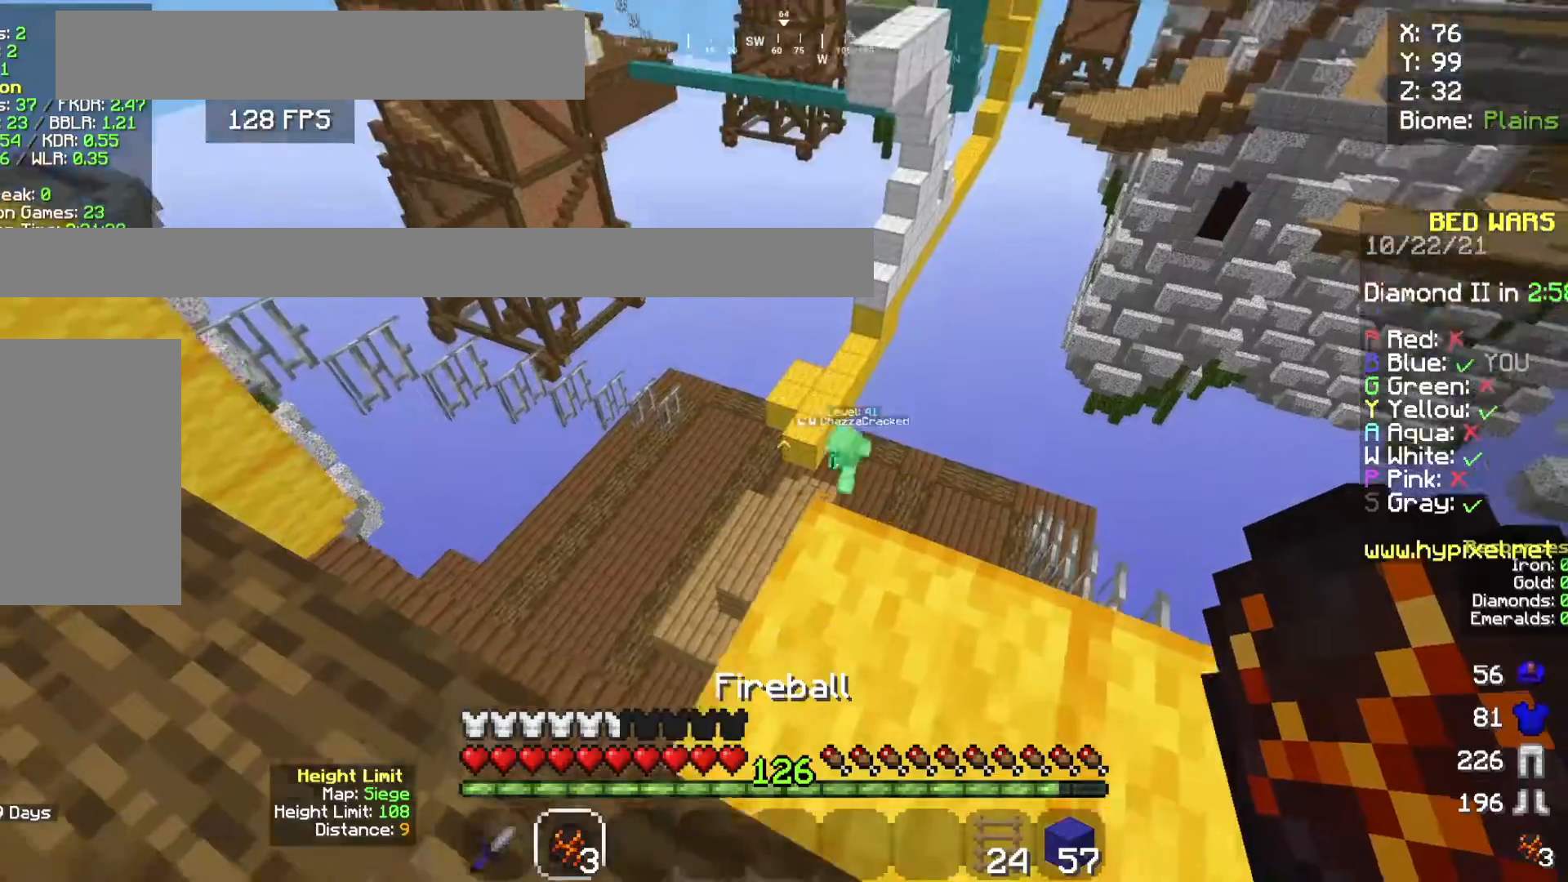
{"keys": [], "mouse": [], "events": [[33, "w", "down"], [134, "w", "up"], [234, "d", "down"], [334, "d", "up"]]}
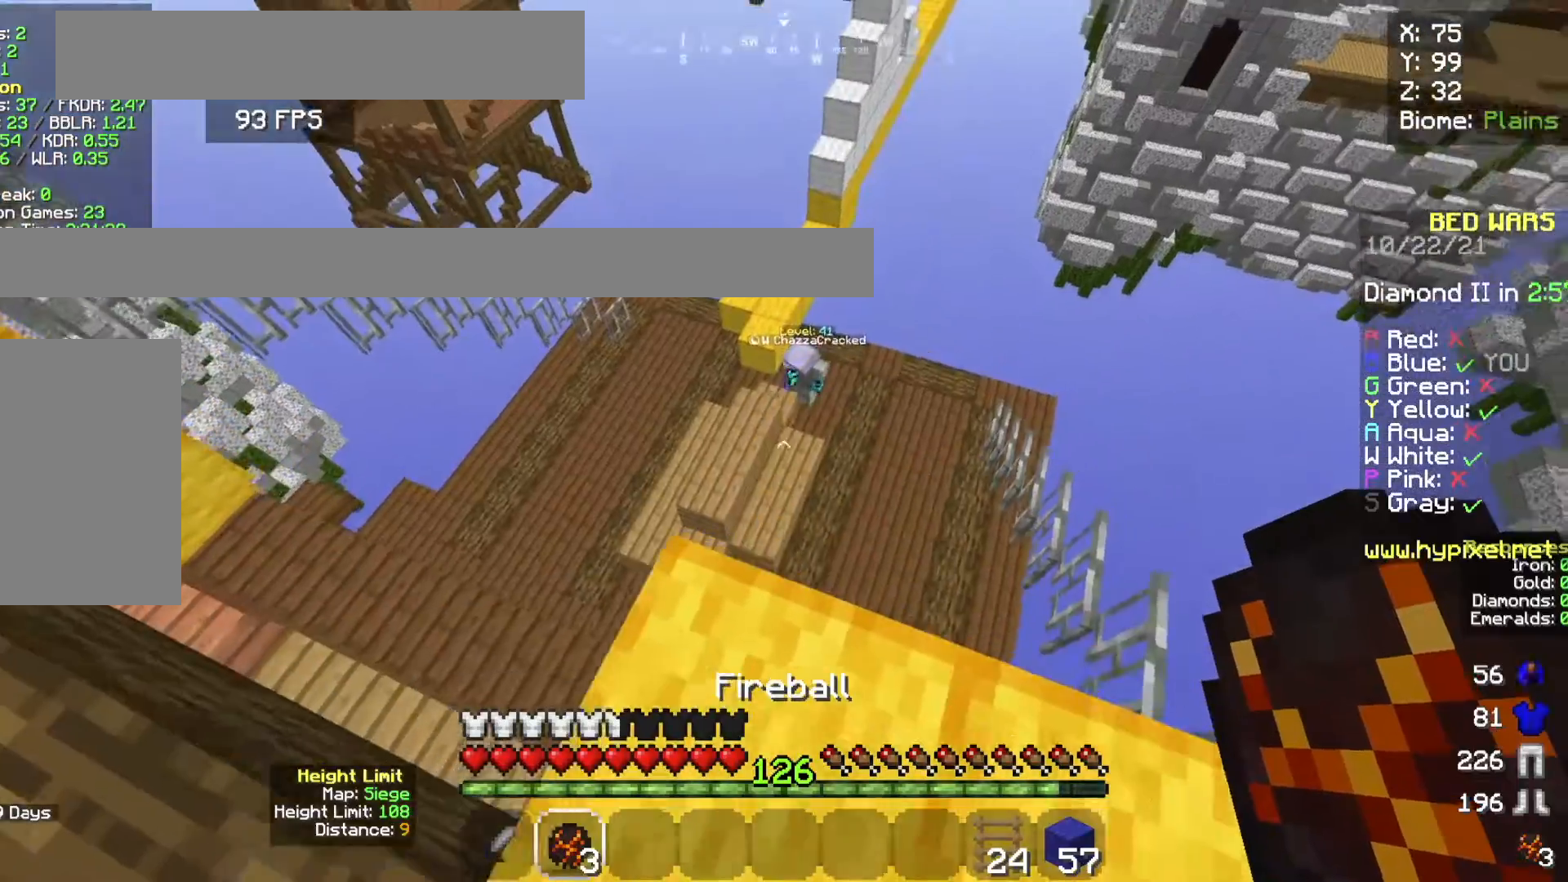
{"keys": ["space", "w"], "mouse": [], "events": [[166, "mouse_right", "down"], [166, "w", "down"], [300, "d", "down"], [300, "mouse_right", "up"], [467, "d", "up"], [467, "space", "down"]]}
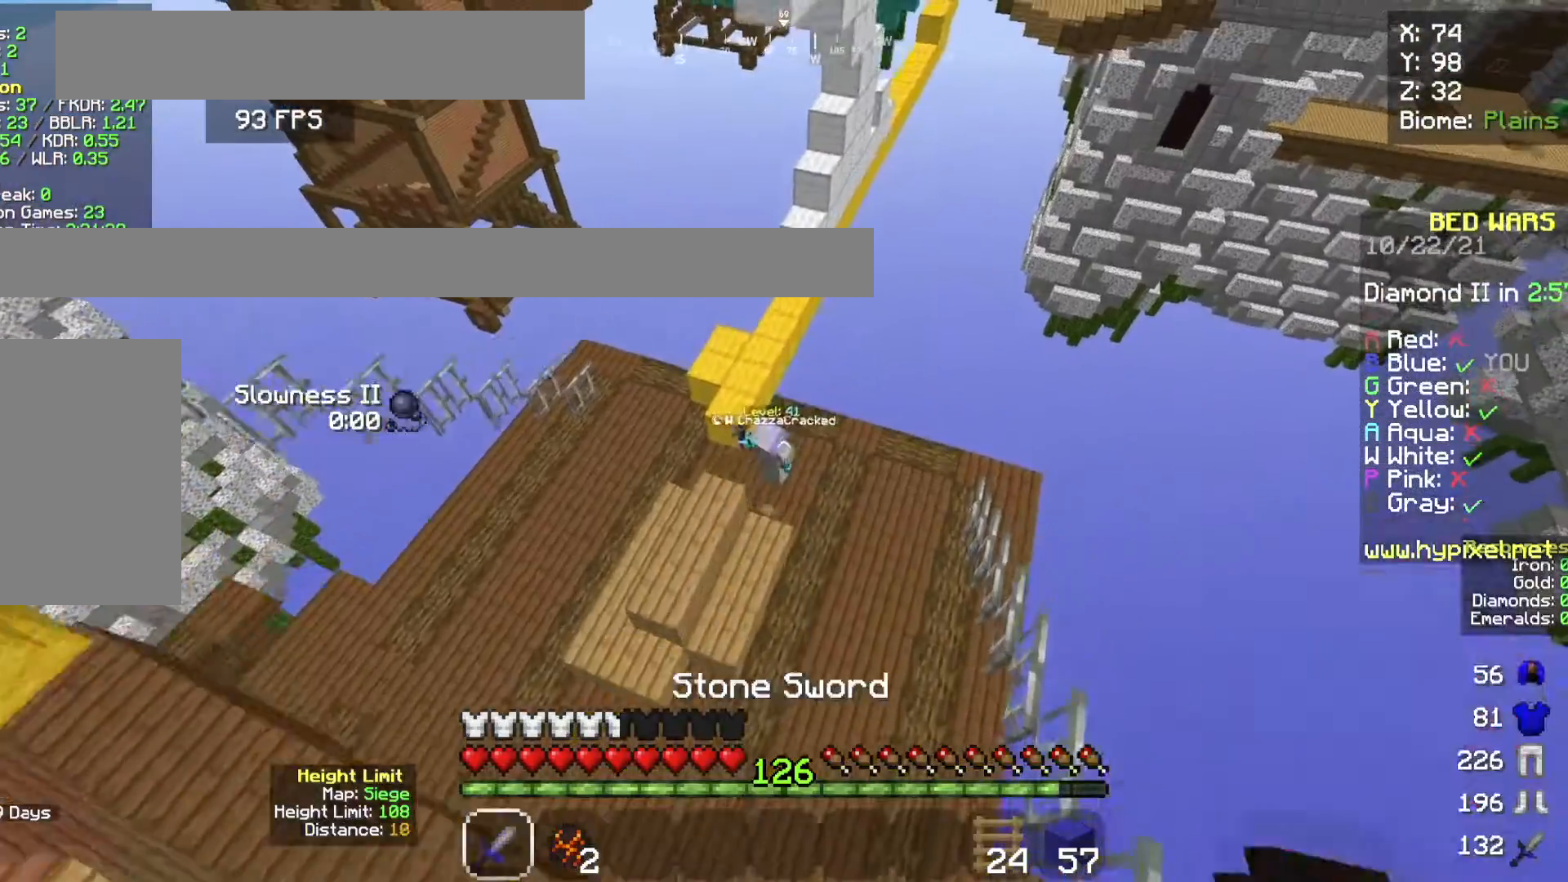
{"keys": ["w"], "mouse": [], "events": [[267, "space", "up"]]}
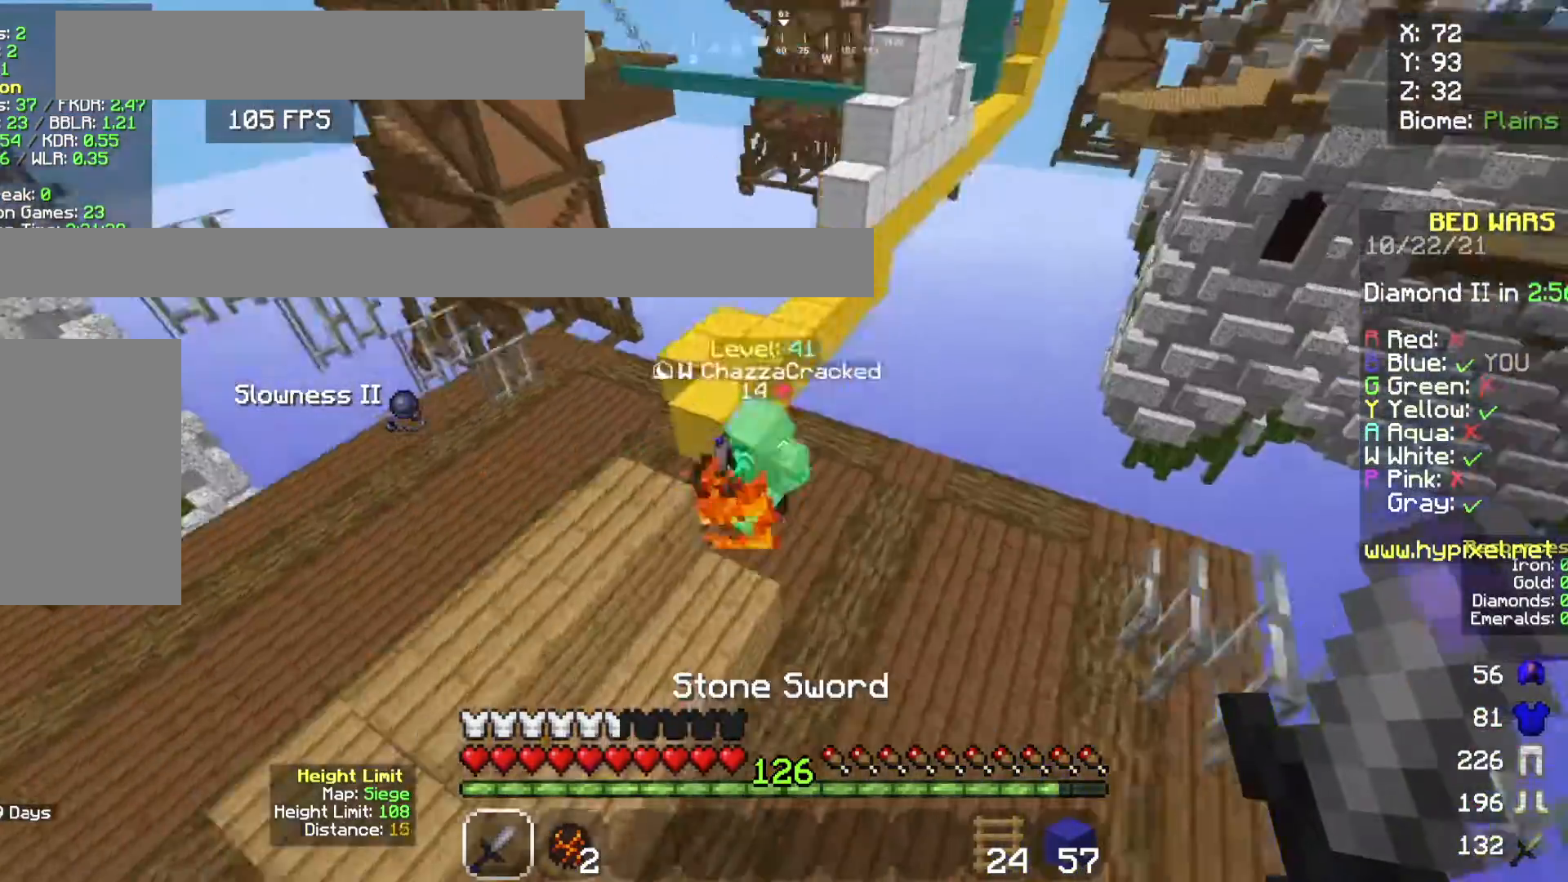
{"keys": ["w"], "mouse": ["left"], "events": [[266, "d", "down"], [367, "d", "up"], [433, "mouse_left", "down"]]}
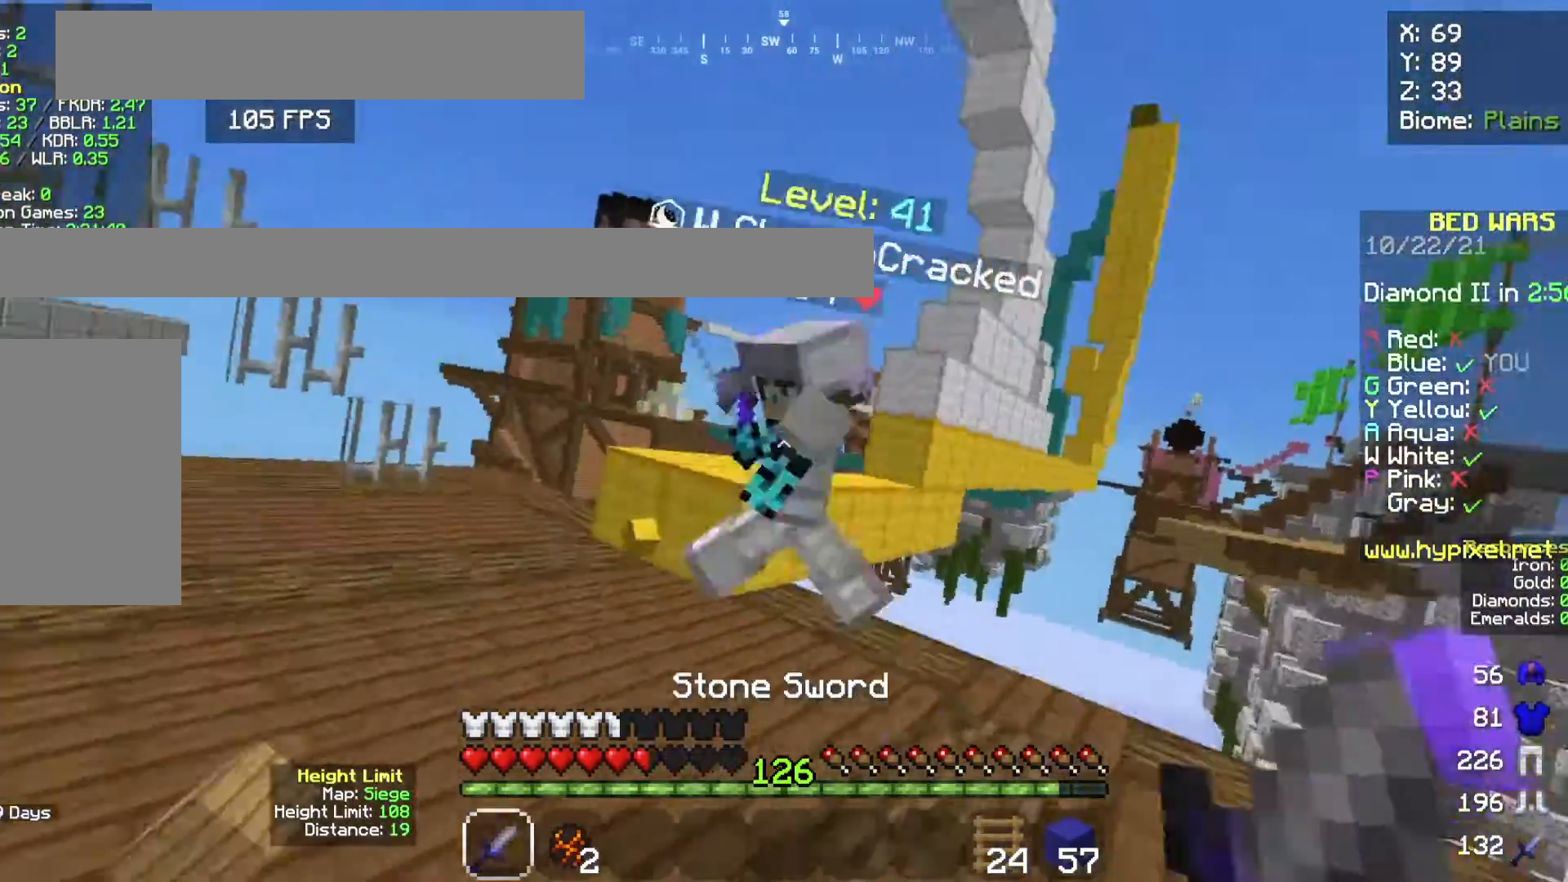
{"keys": ["d", "w"], "mouse": [], "events": [[167, "a", "down"], [200, "a", "up"], [467, "d", "down"], [467, "mouse_left", "up"]]}
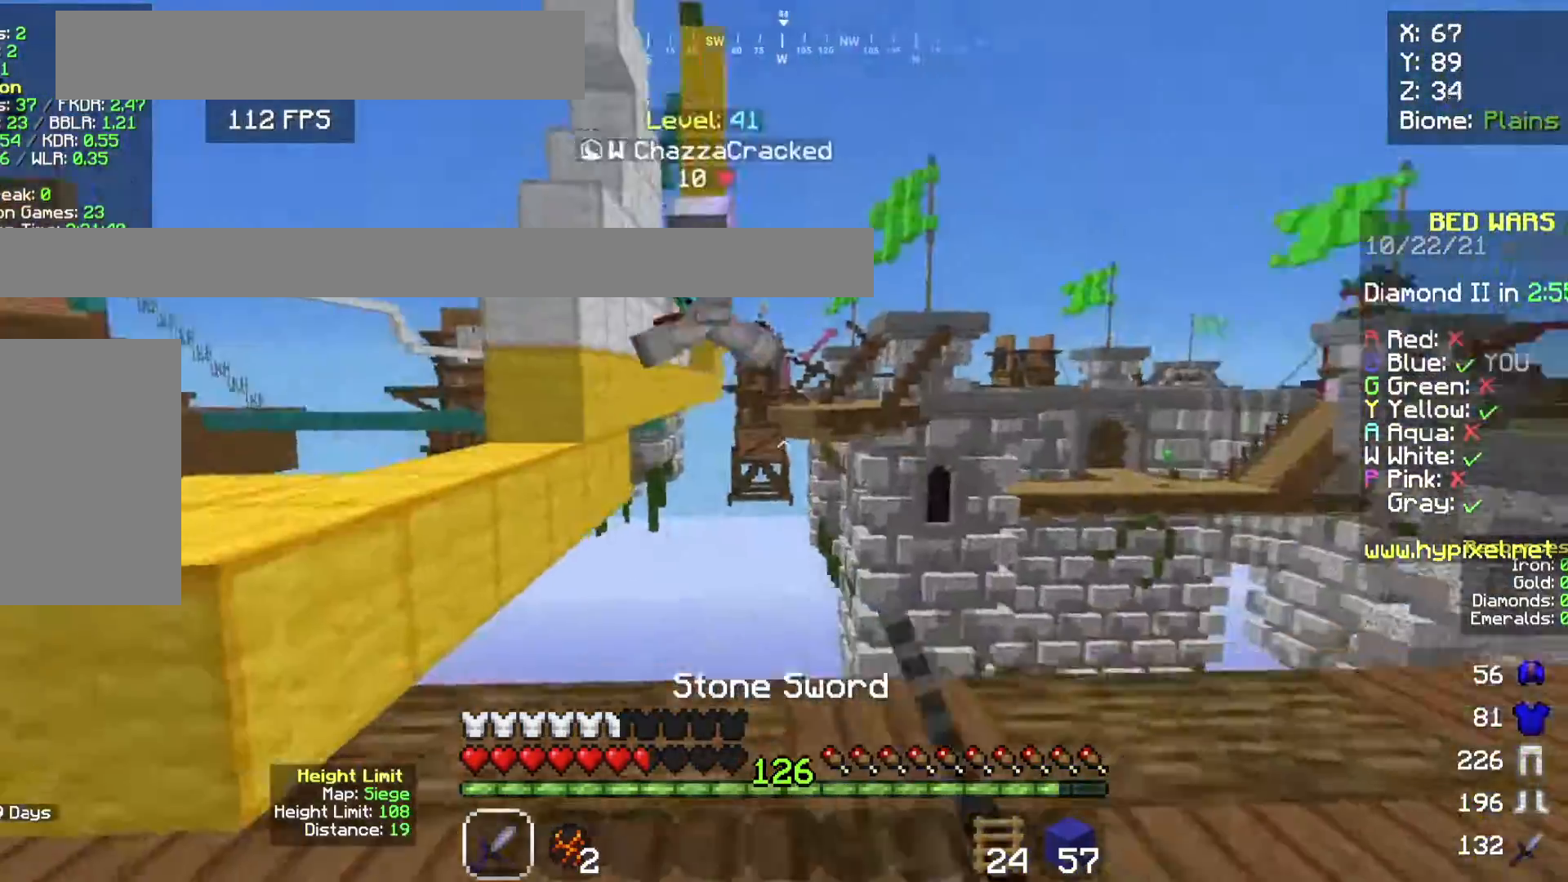
{"keys": [], "mouse": ["left"], "events": [[66, "a", "down"], [66, "d", "up"], [233, "a", "up"], [267, "w", "up"], [300, "mouse_left", "down"]]}
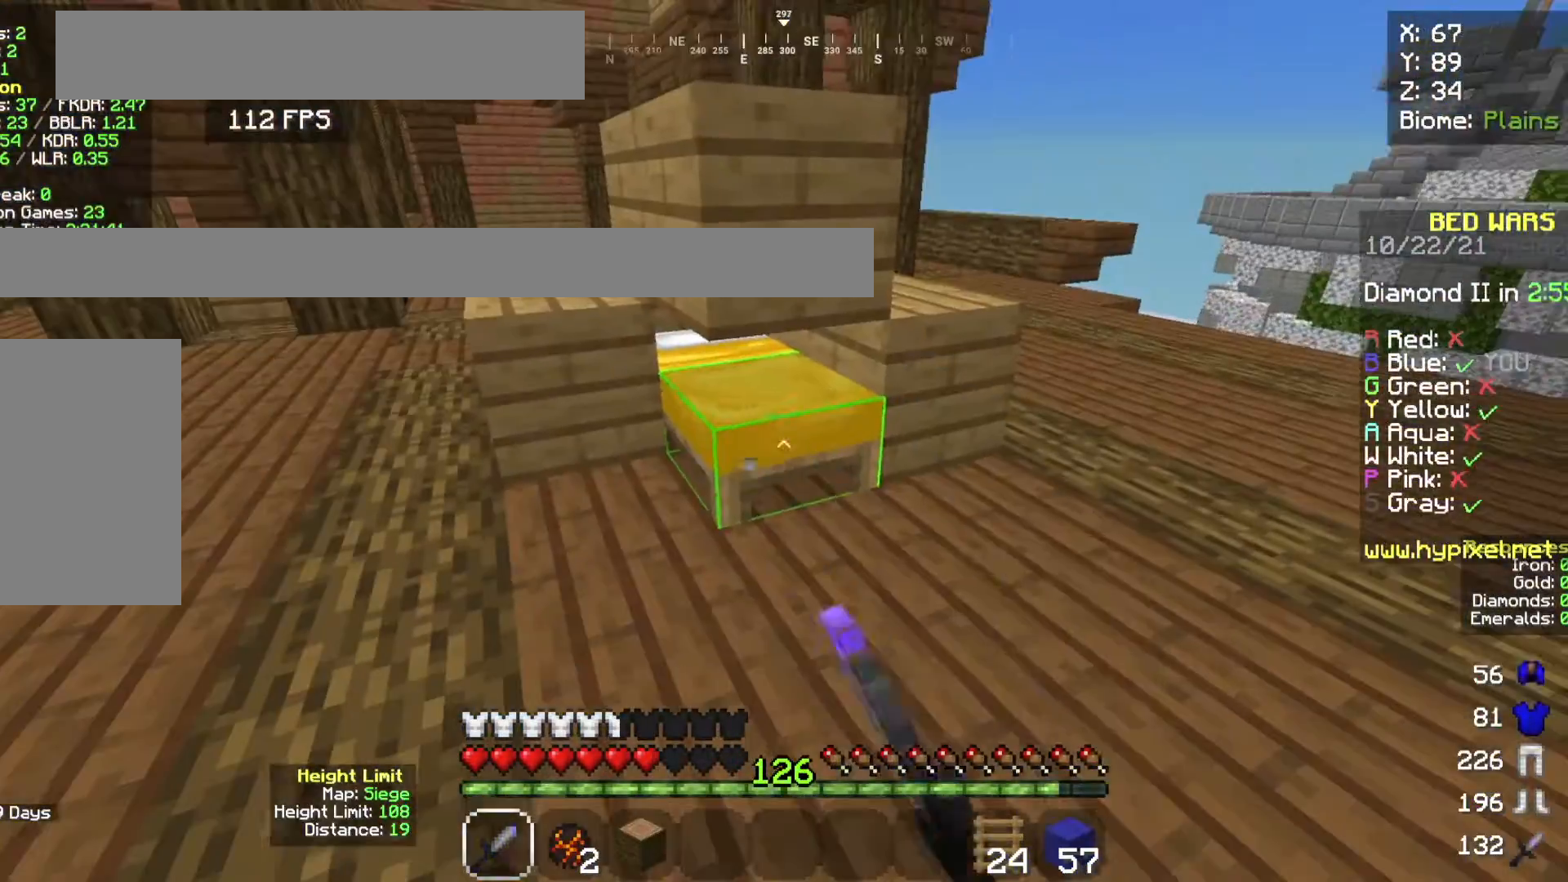
{"keys": [], "mouse": ["left"], "events": []}
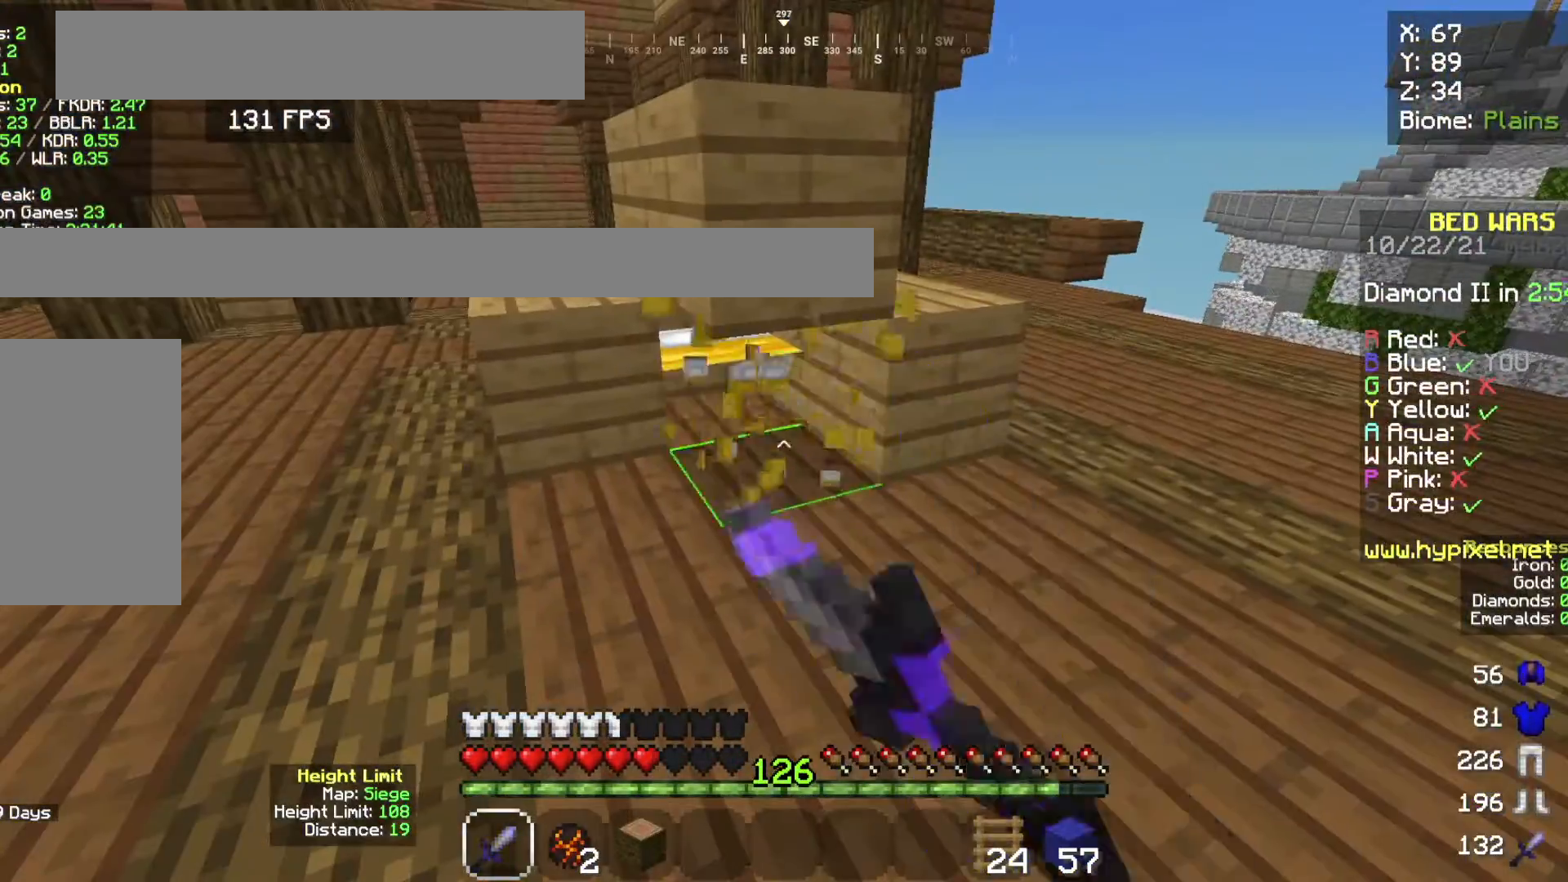
{"keys": [], "mouse": [], "events": [[166, "s", "down"], [233, "mouse_left", "up"], [333, "s", "up"]]}
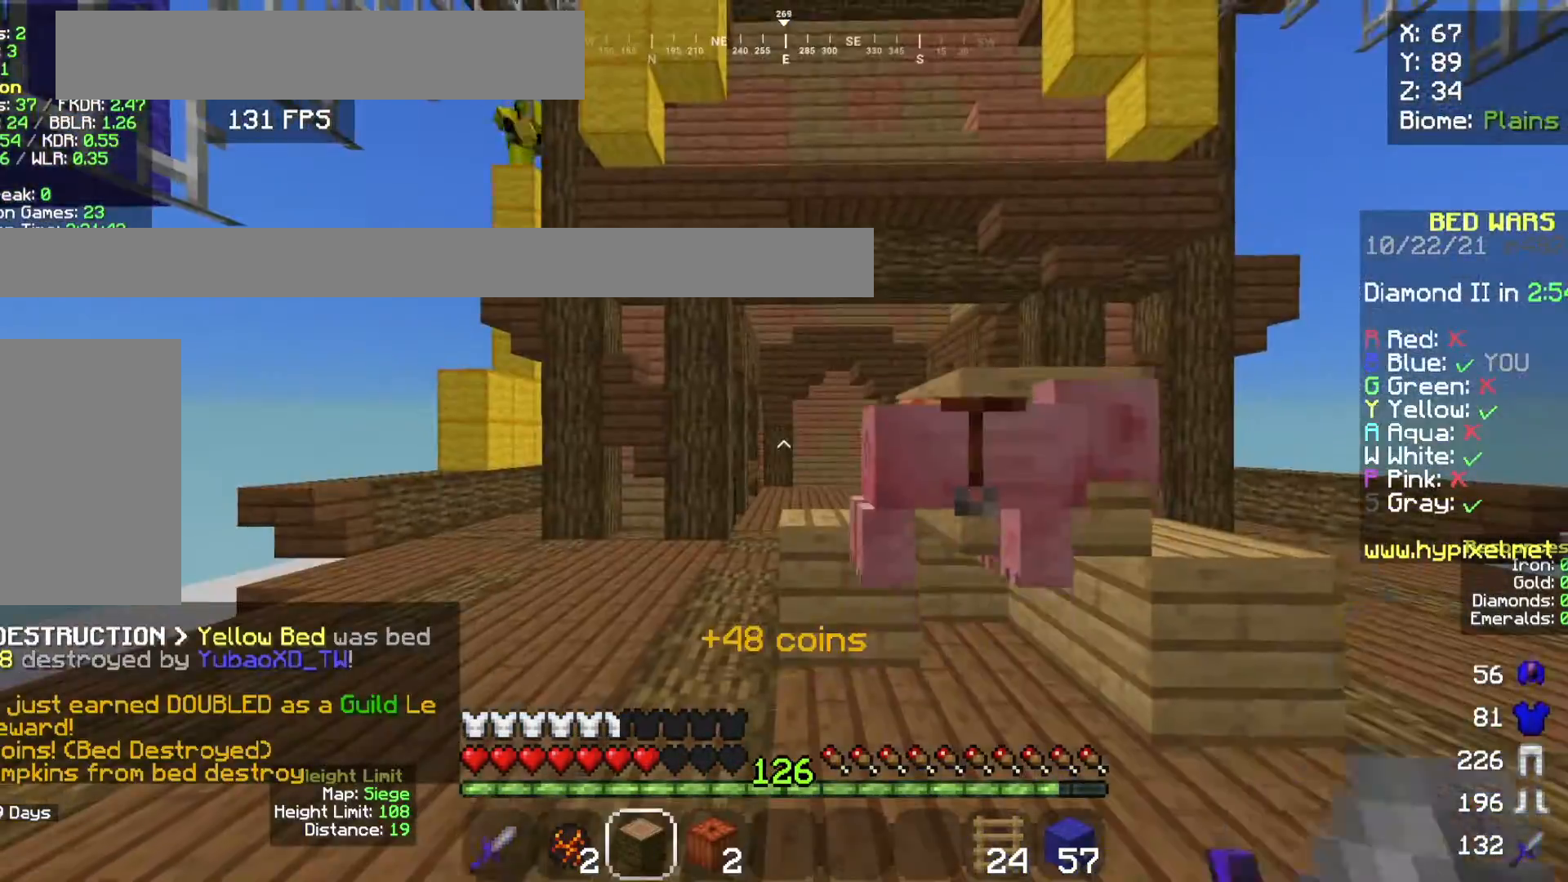
{"keys": [], "mouse": [], "events": [[167, "a", "down"], [267, "a", "up"], [300, "d", "down"], [300, "mouse_right", "down"], [434, "mouse_right", "up"], [501, "d", "up"]]}
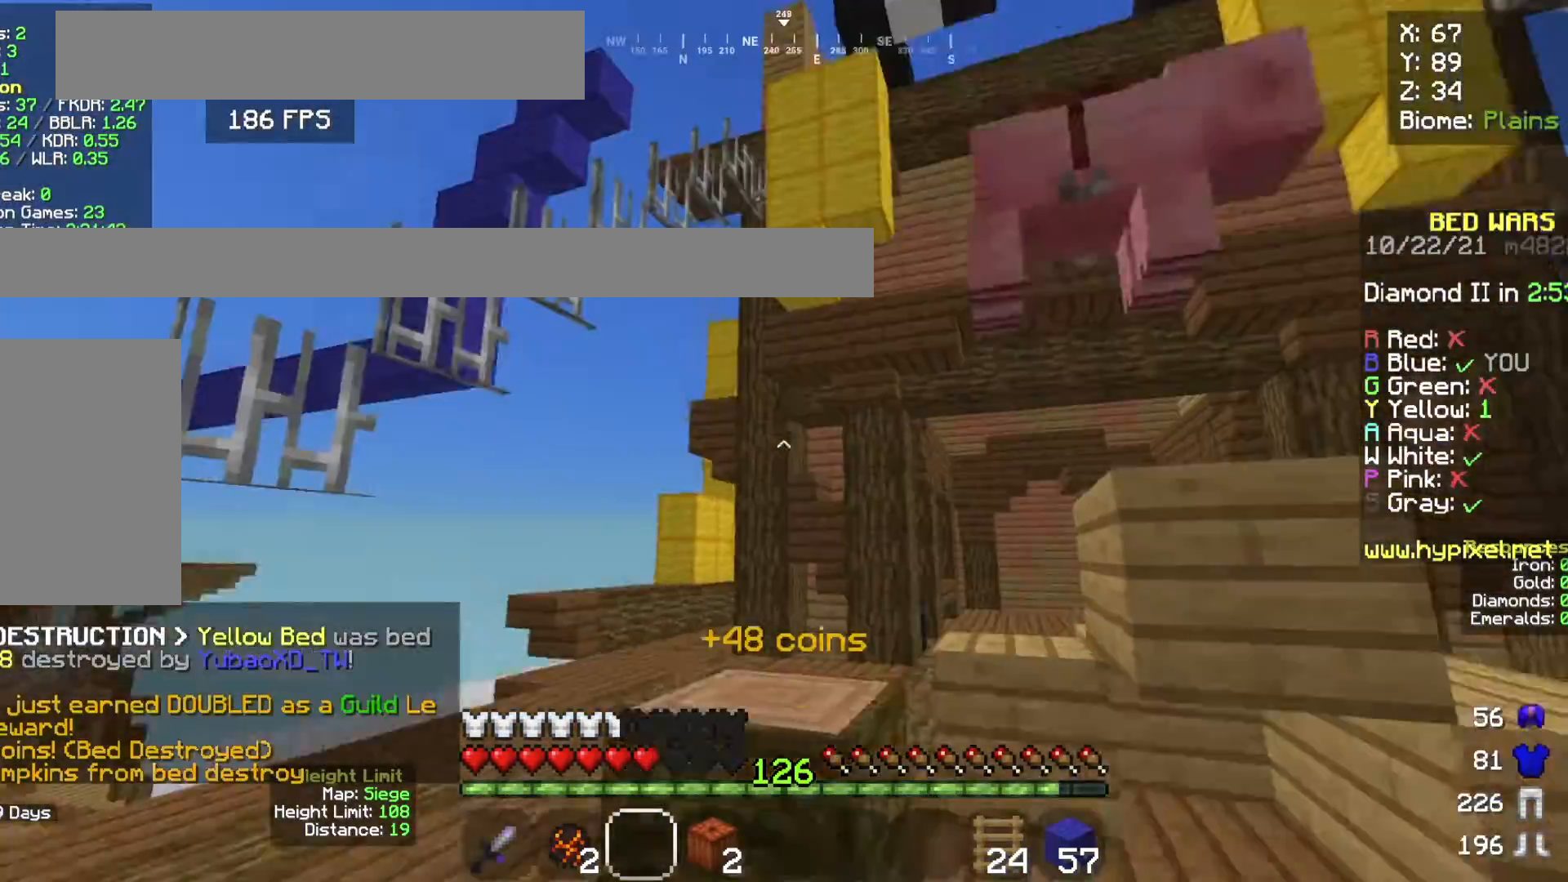
{"keys": ["a"], "mouse": [], "events": [[66, "a", "down"], [200, "a", "up"], [433, "a", "down"]]}
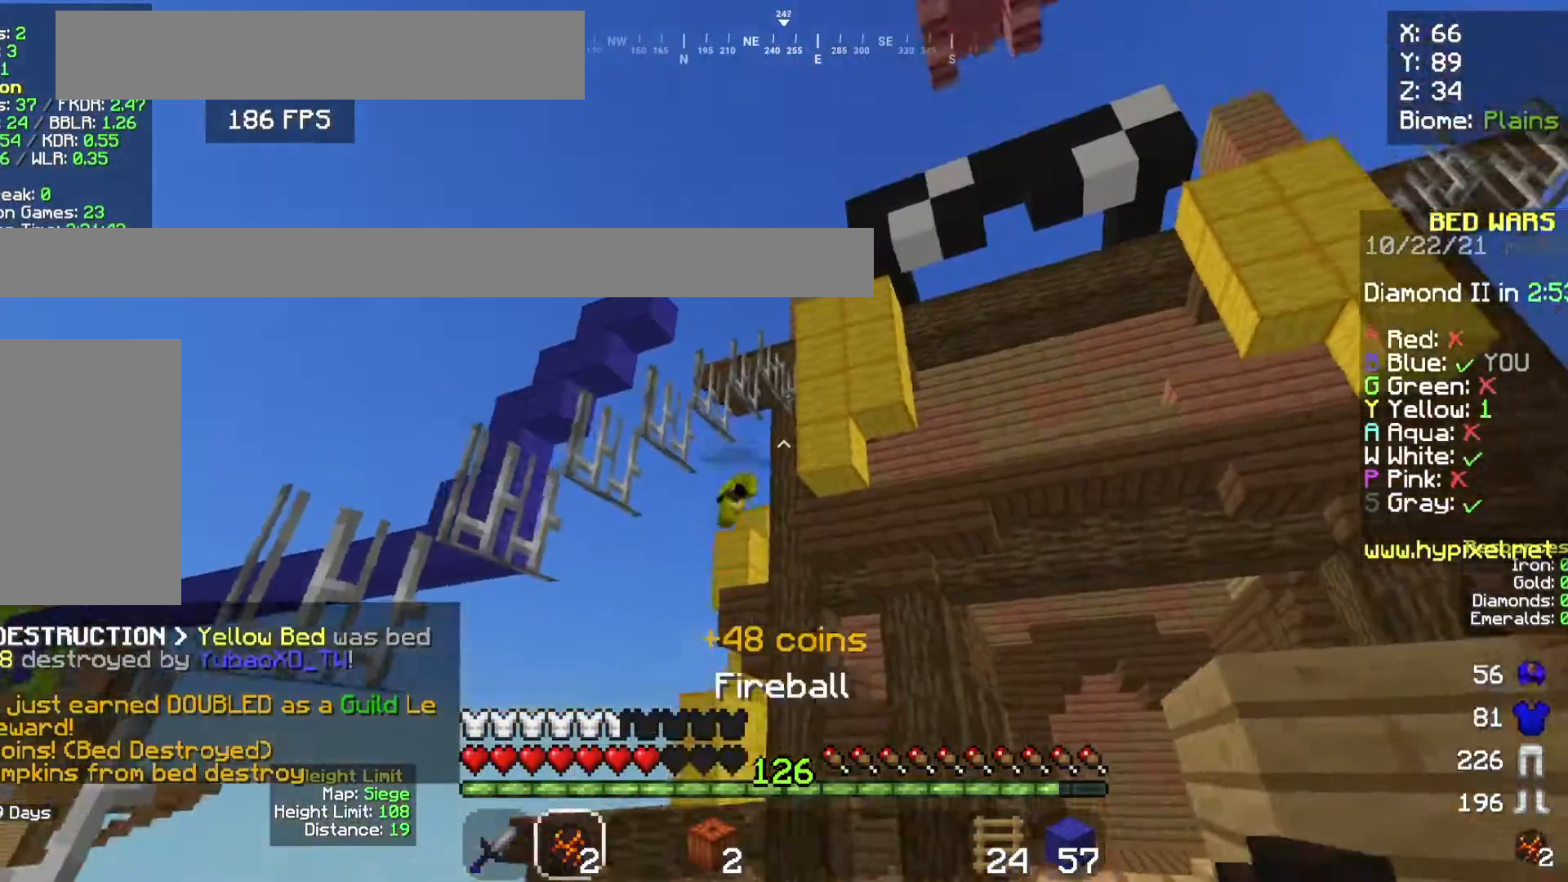
{"keys": [], "mouse": [], "events": [[100, "a", "up"]]}
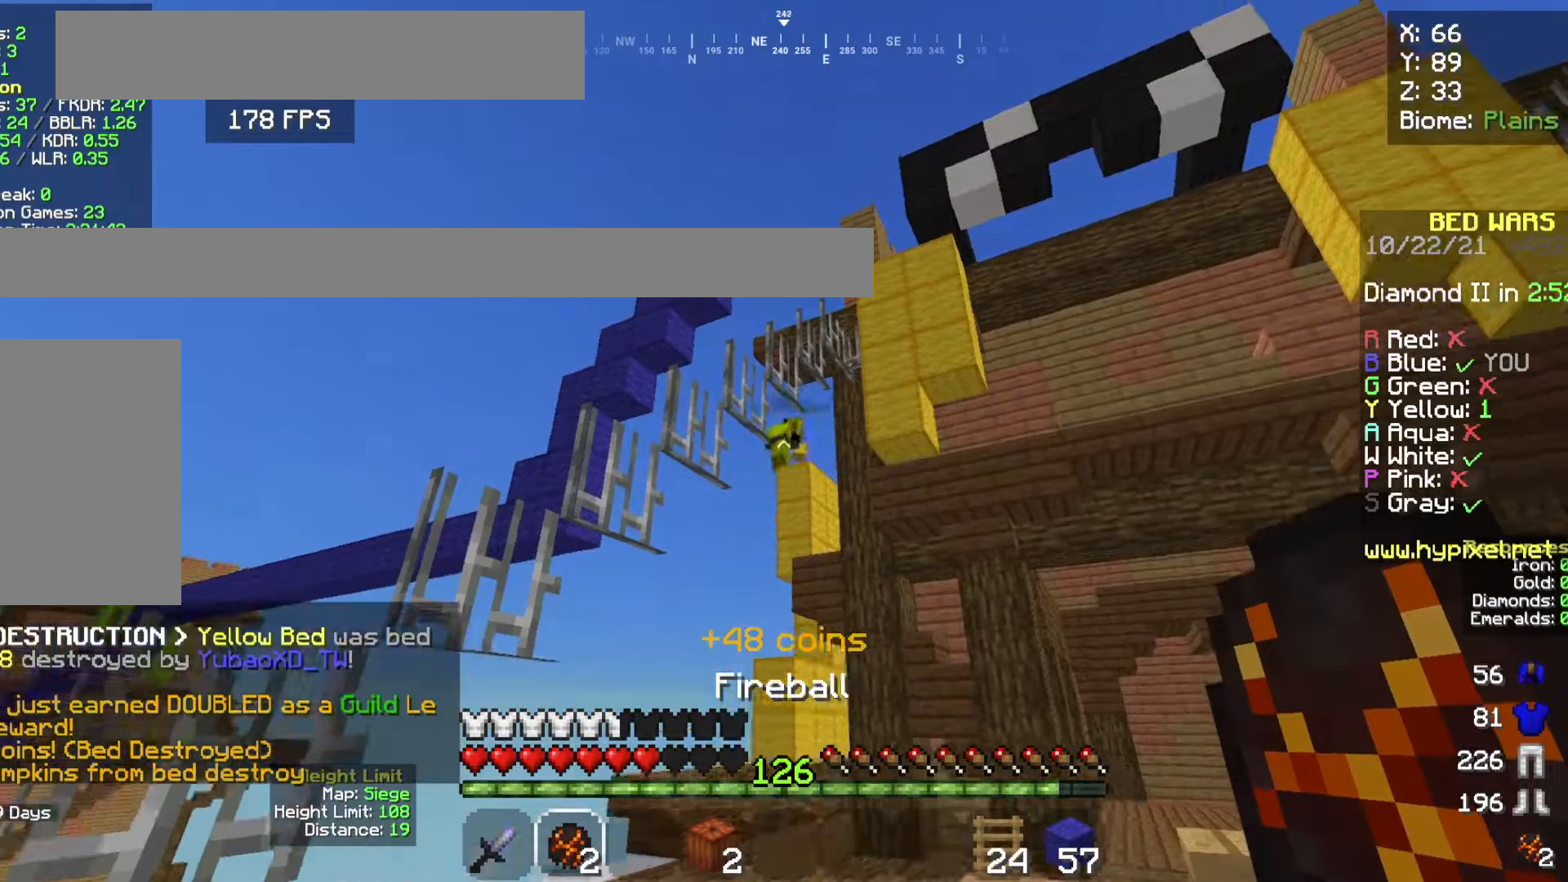
{"keys": [], "mouse": [], "events": [[166, "a", "down"], [367, "a", "up"]]}
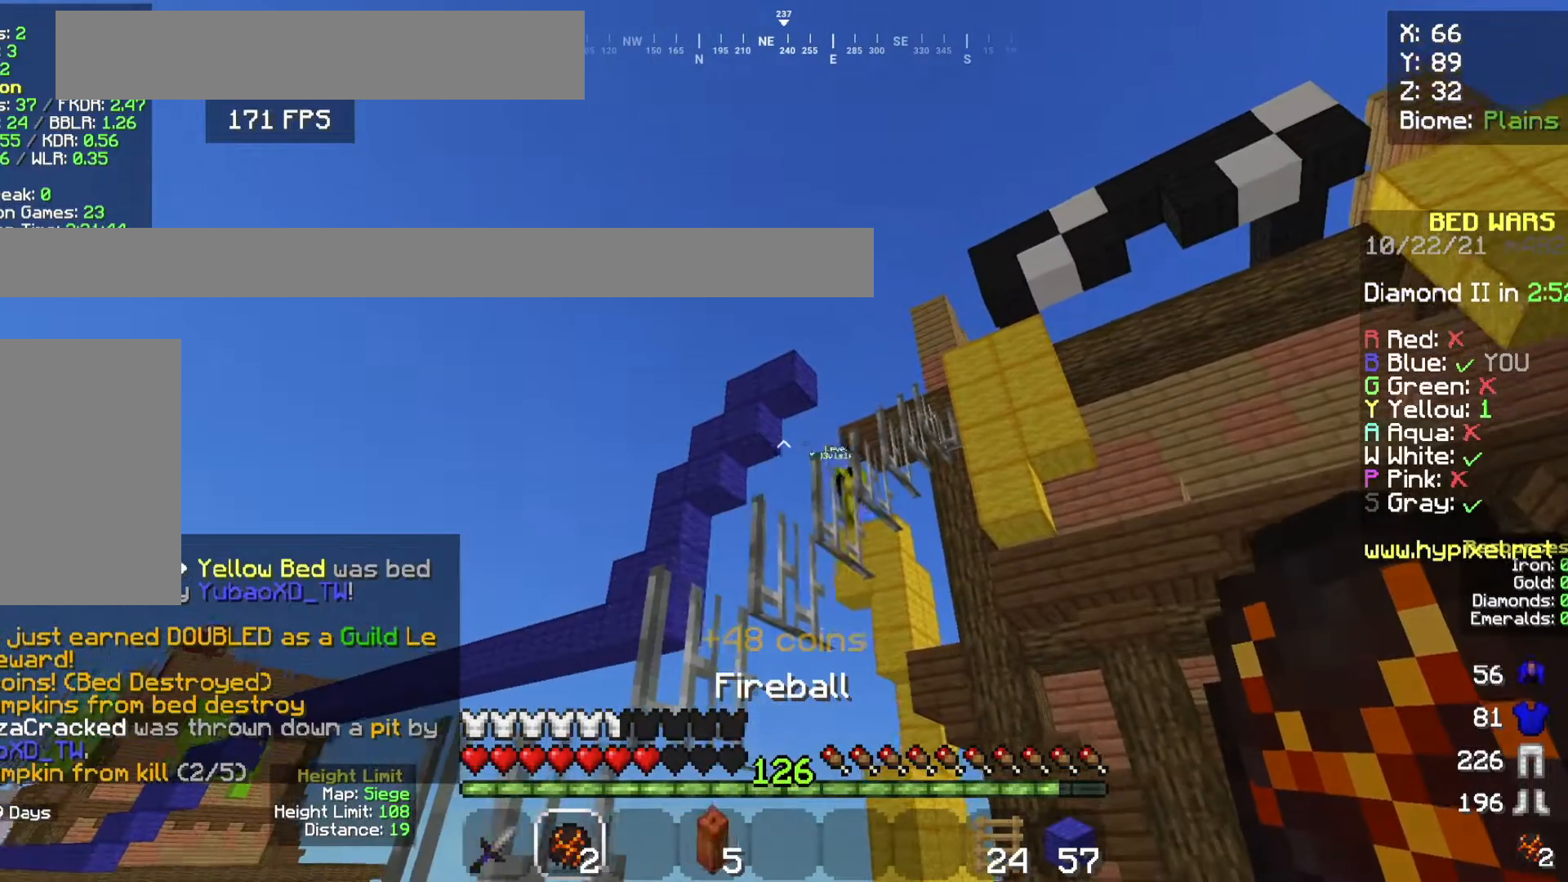
{"keys": [], "mouse": [], "events": []}
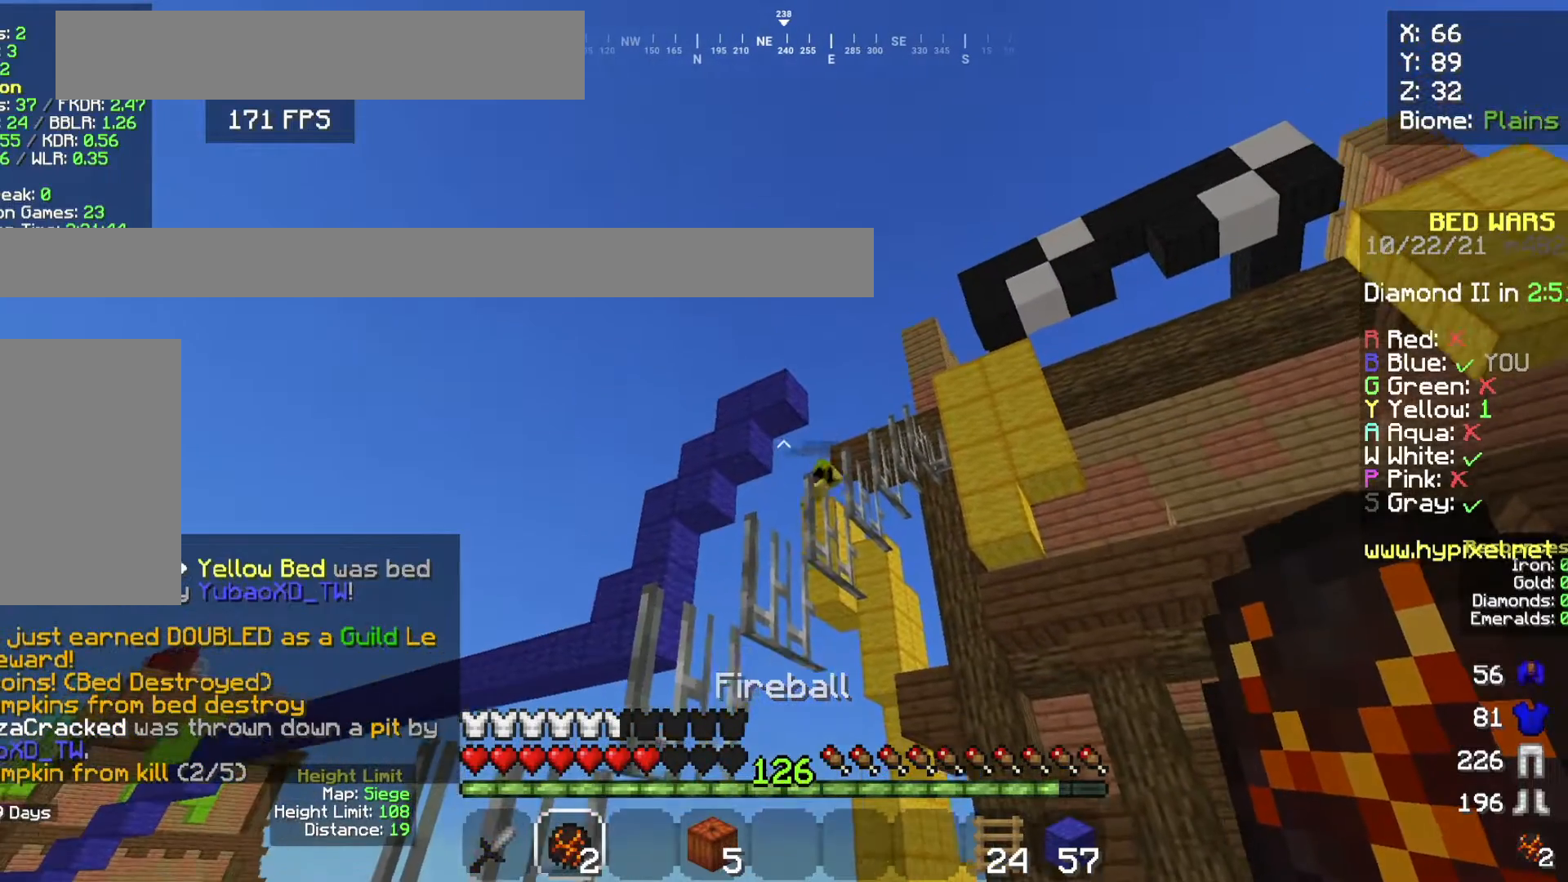
{"keys": ["d", "w"], "mouse": [], "events": [[66, "mouse_right", "down"], [200, "d", "down"], [200, "mouse_right", "up"], [200, "w", "down"], [267, "space", "down"], [500, "space", "up"]]}
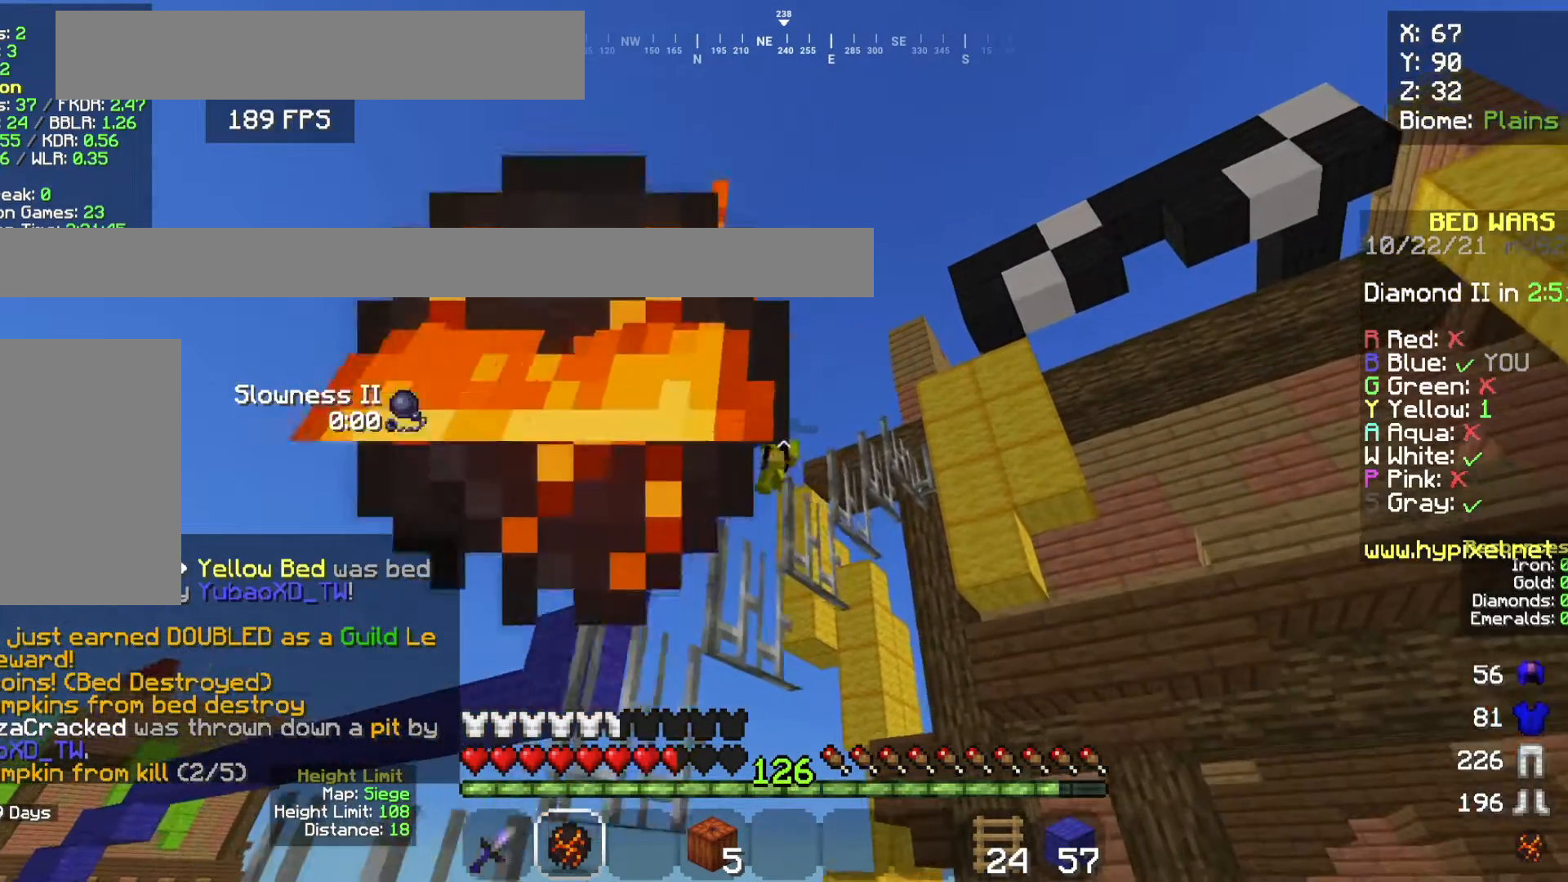
{"keys": [], "mouse": [], "events": [[33, "w", "up"], [200, "d", "up"]]}